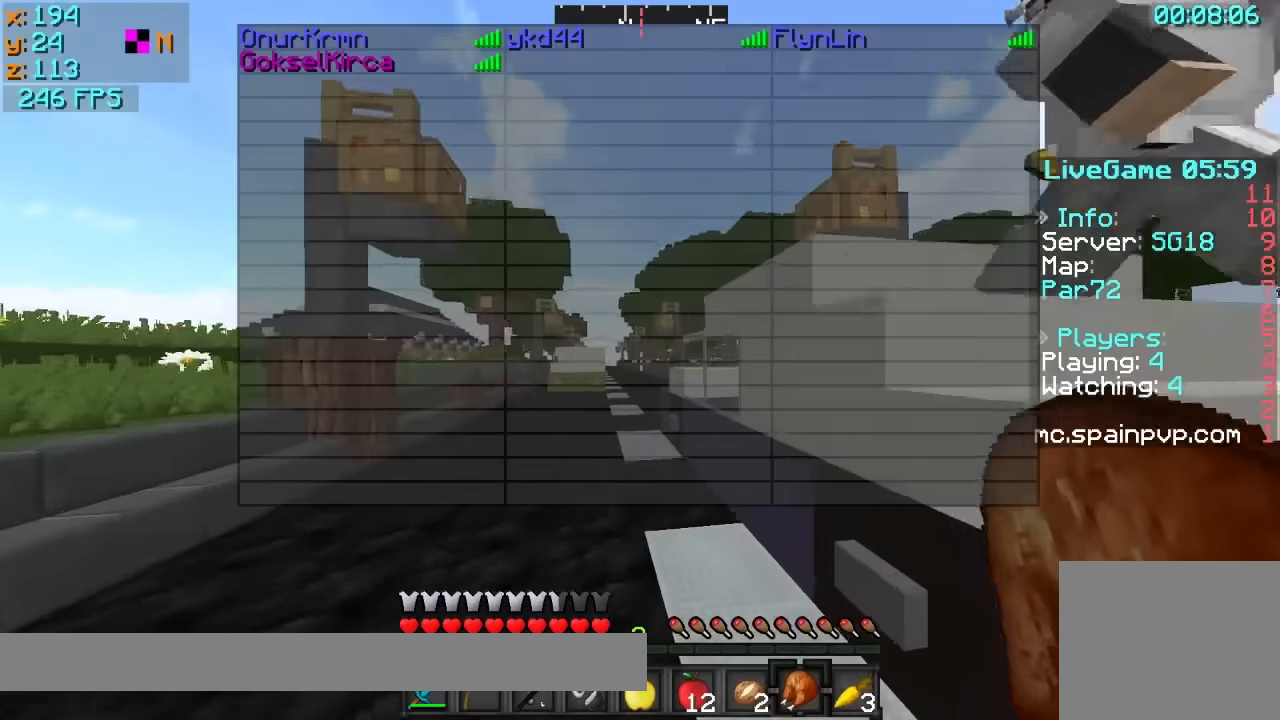
Gameplay with keyboard; each line is a JSON object with the keys held at the frame after it. "events" lists presses ("down") and releases ("up") of "a", "d", "s" and "w" between this image and that frame as [ms after this image, input, new state], when the widget could be followed in between. No other keys are recorded. Mouse input is not recorded.
{"keys": ["w"], "events": []}
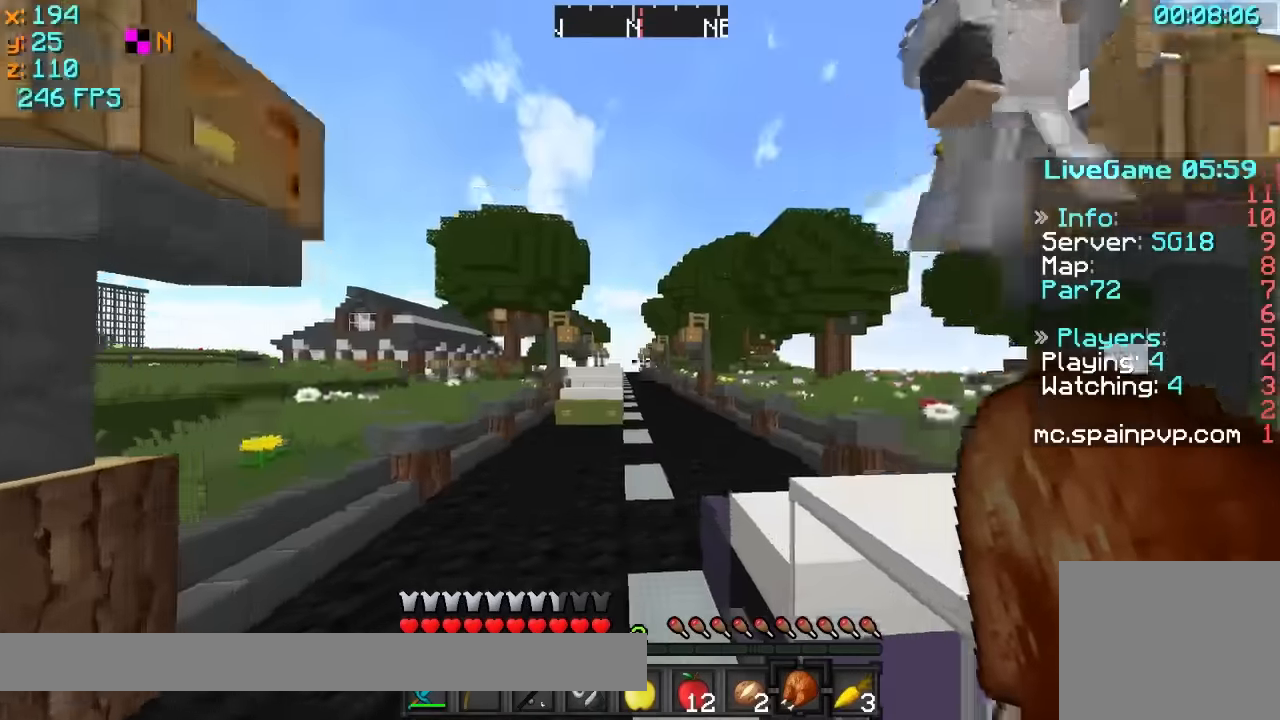
{"keys": ["d", "w"], "events": [[416, "d", "down"]]}
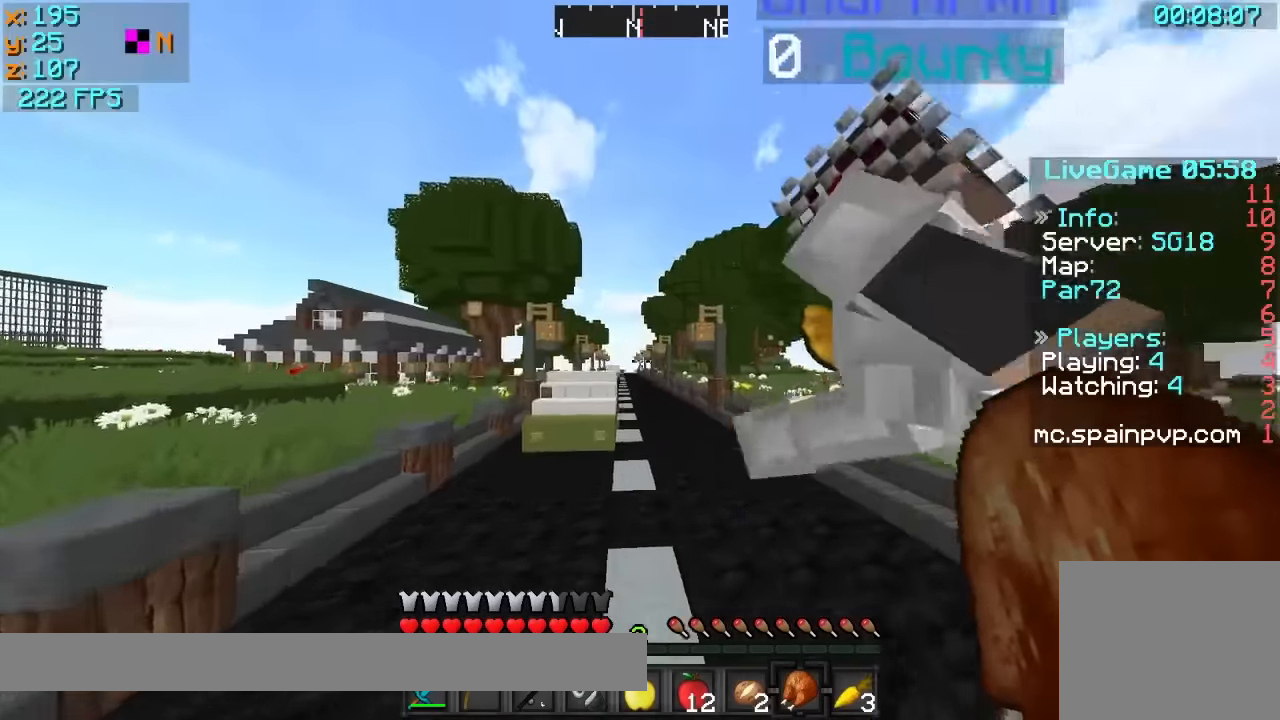
{"keys": ["a", "w"], "events": [[316, "a", "down"], [316, "d", "up"]]}
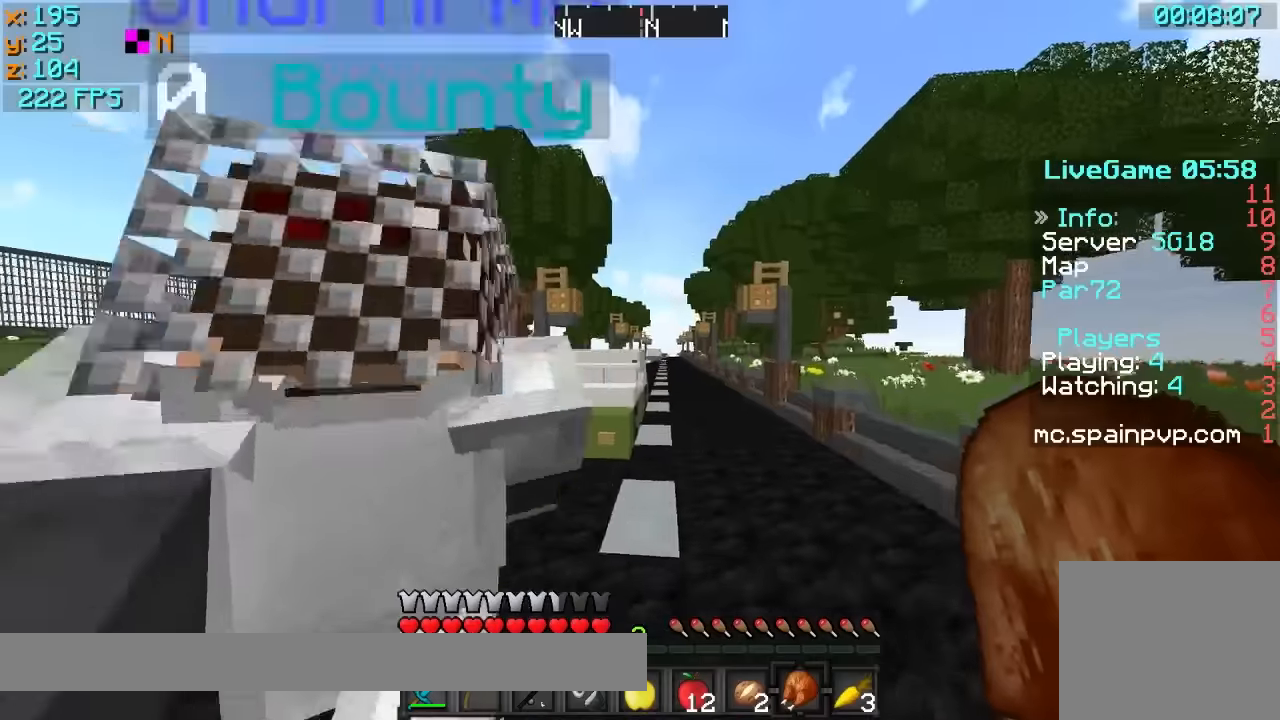
{"keys": ["a", "w"], "events": []}
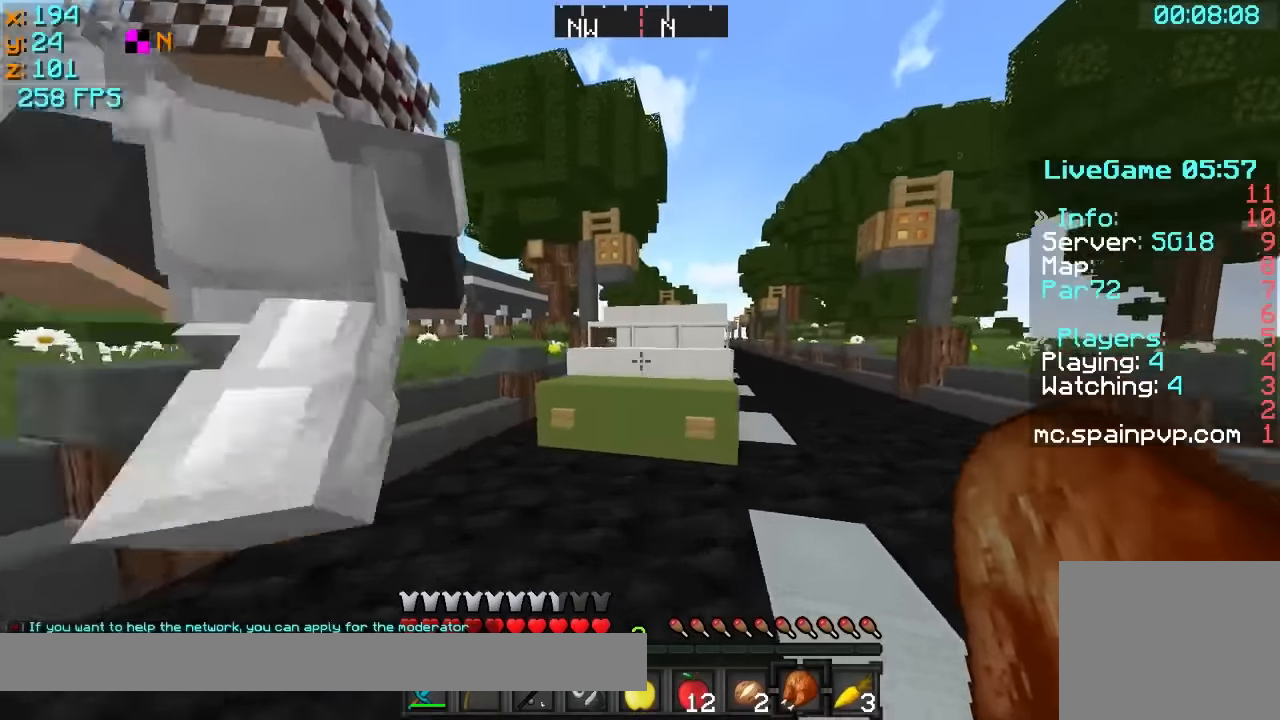
{"keys": ["w"], "events": [[366, "a", "up"]]}
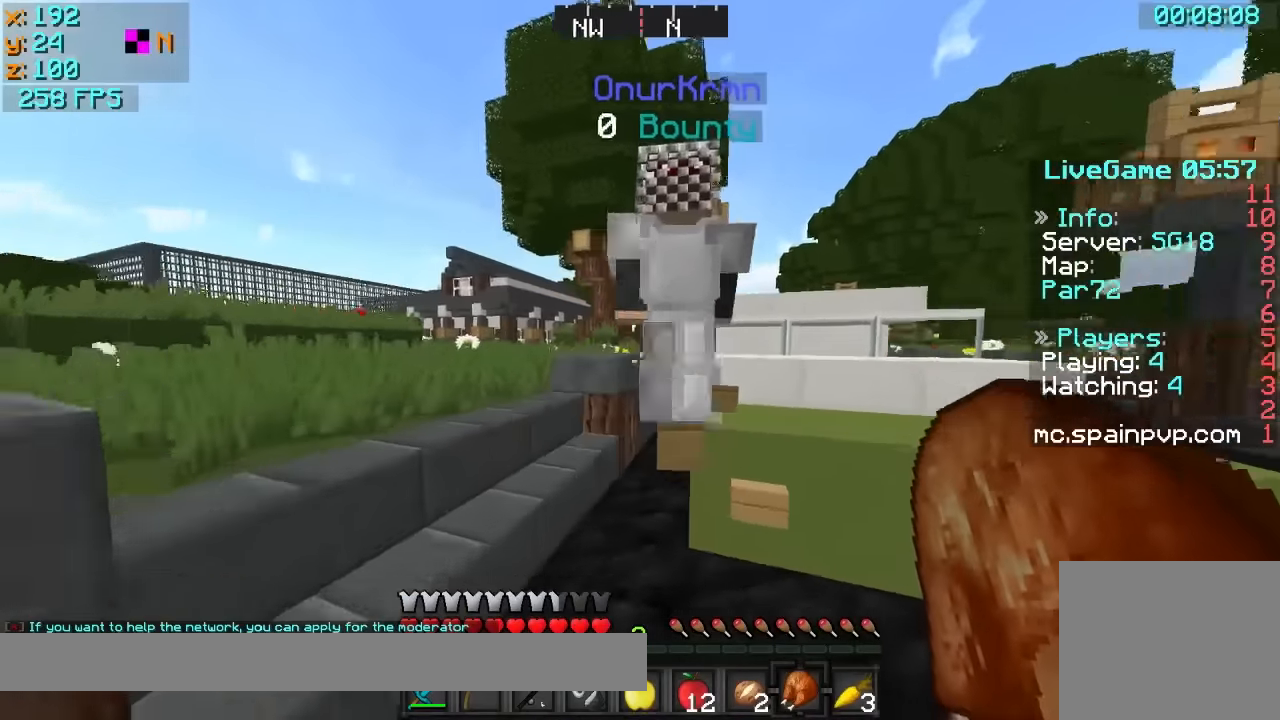
{"keys": ["w"], "events": [[166, "a", "down"], [266, "a", "up"], [416, "d", "down"], [466, "d", "up"]]}
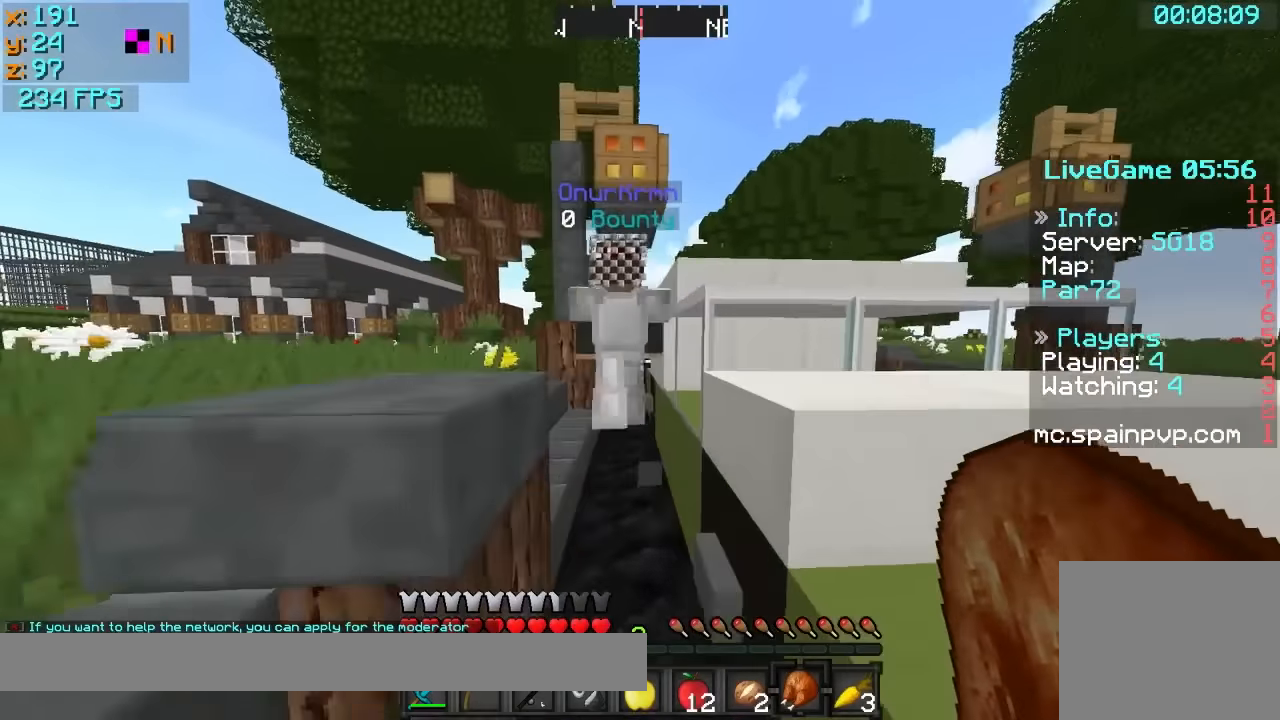
{"keys": ["w"], "events": []}
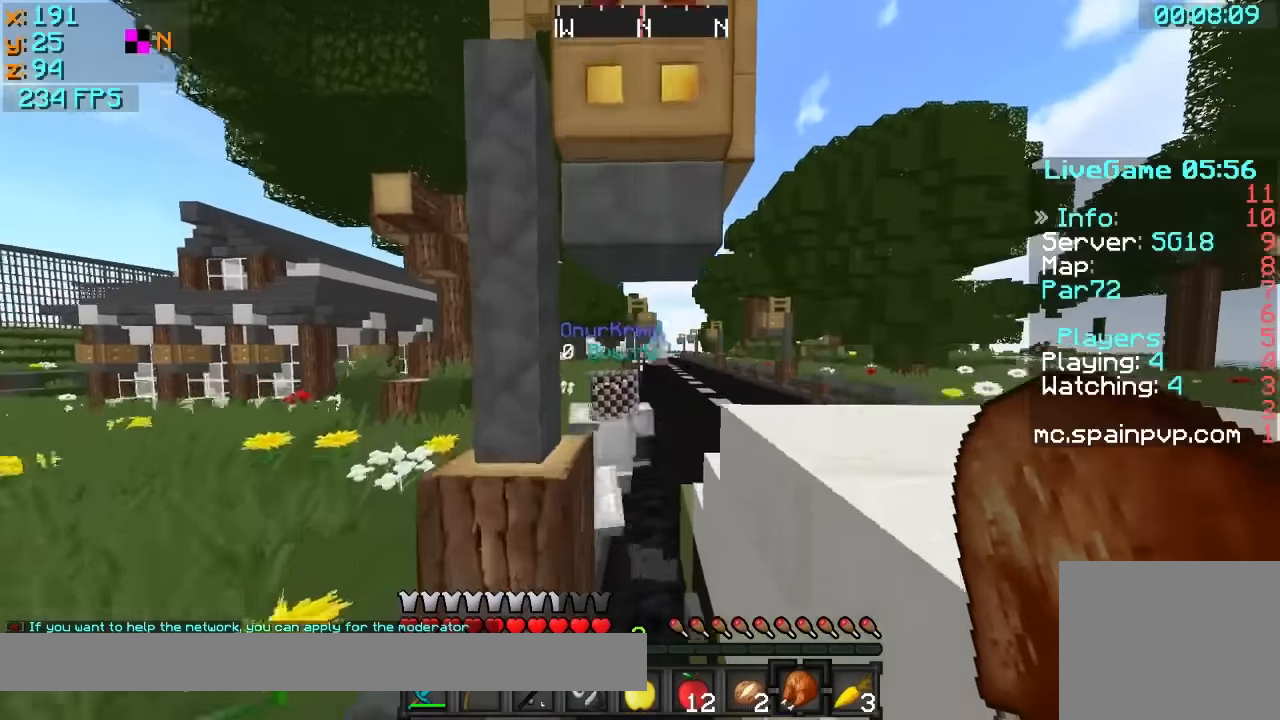
{"keys": ["a", "w"], "events": [[466, "a", "down"]]}
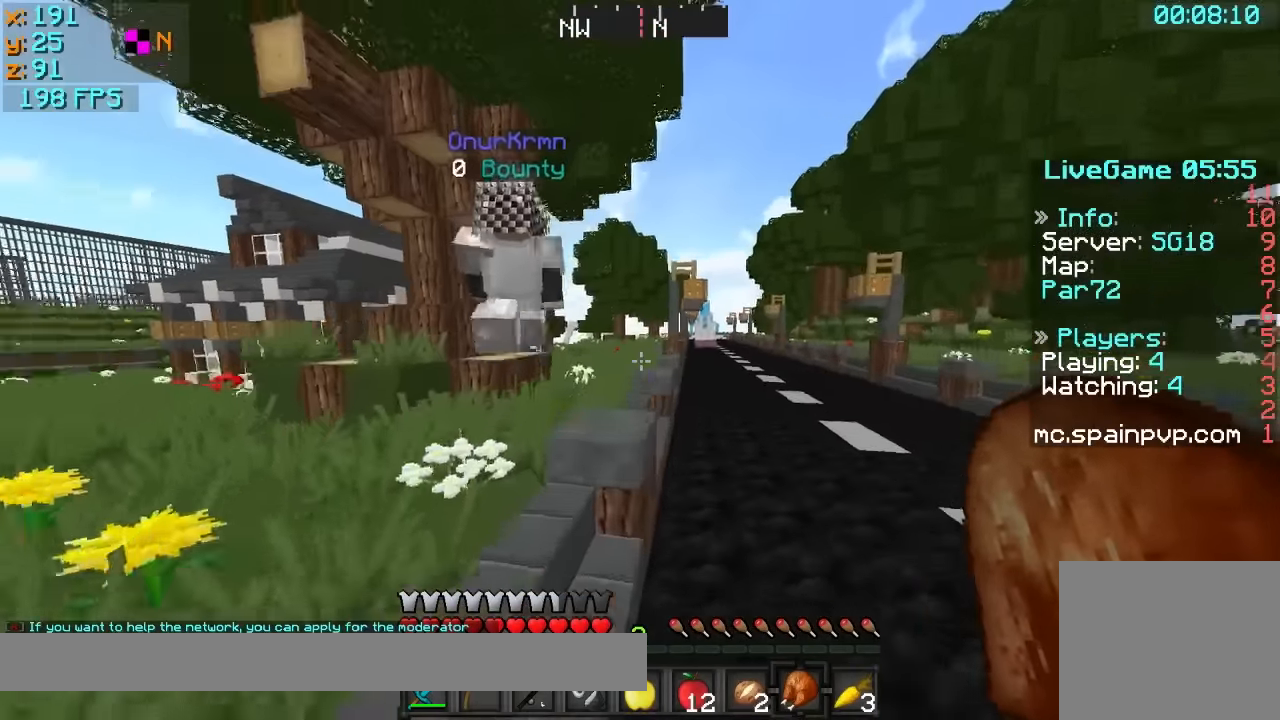
{"keys": ["w"], "events": [[116, "w", "up"], [233, "w", "down"], [366, "a", "up"]]}
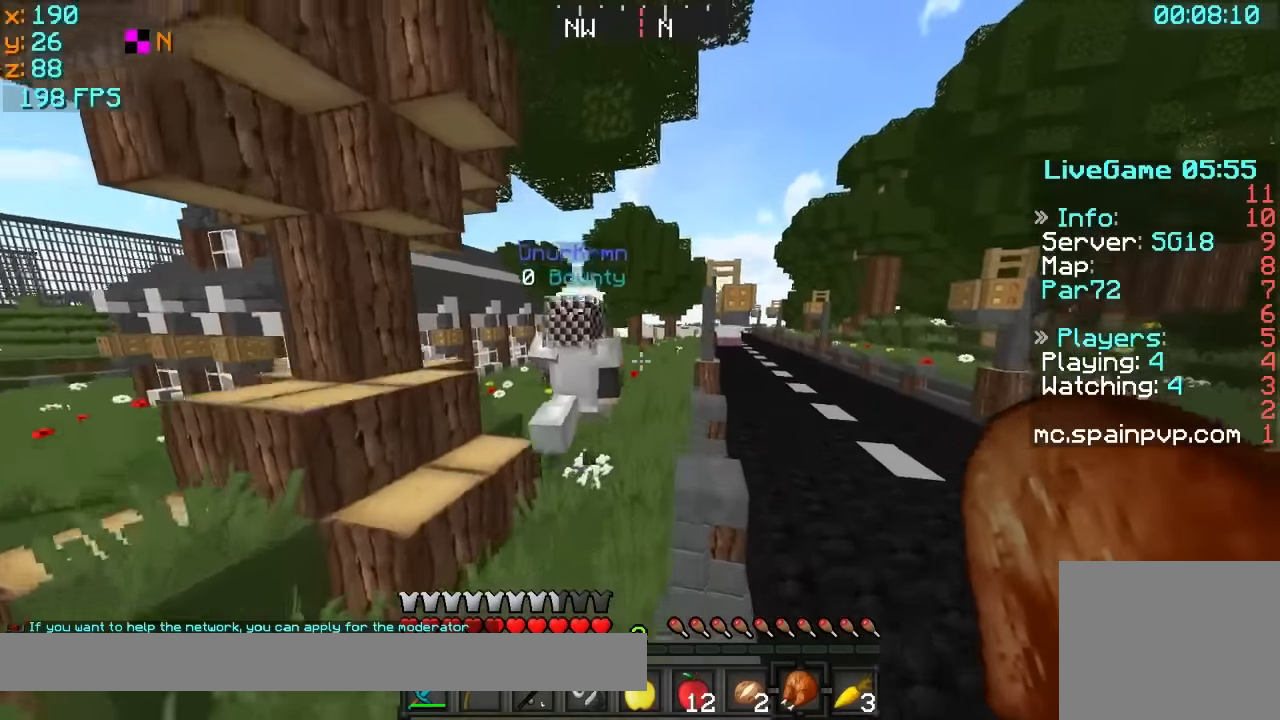
{"keys": ["w"], "events": []}
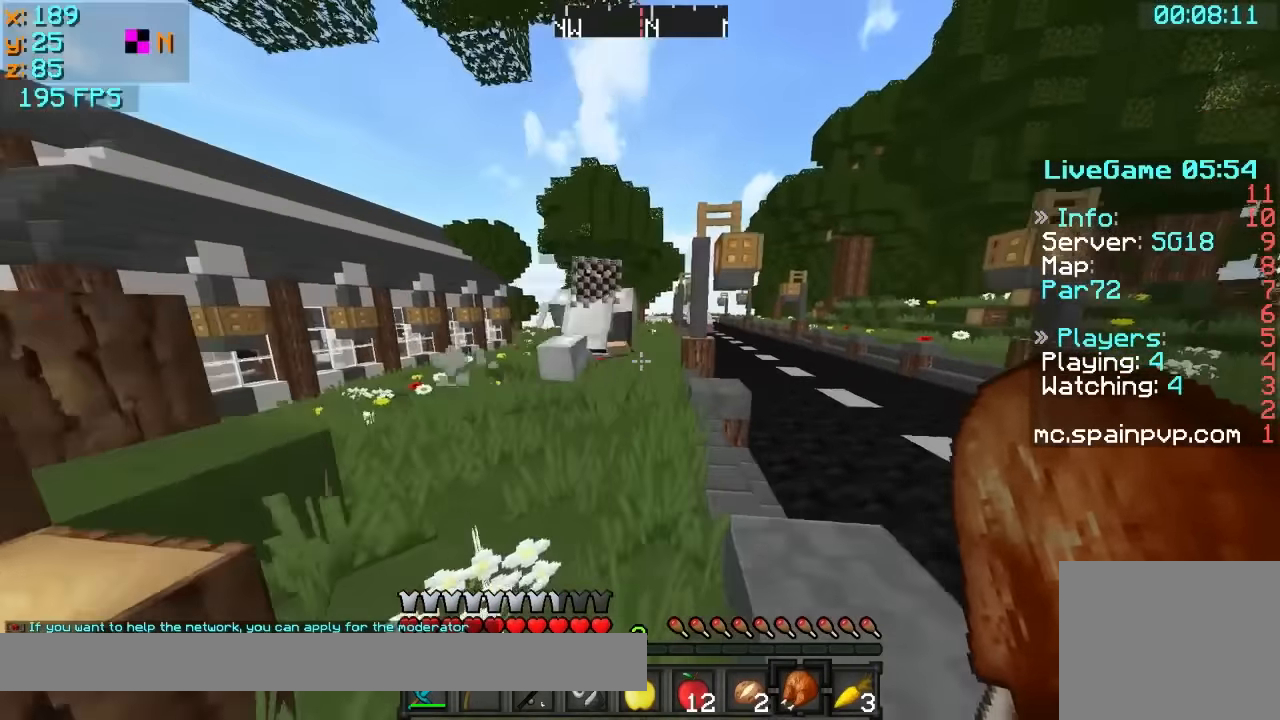
{"keys": ["w"], "events": []}
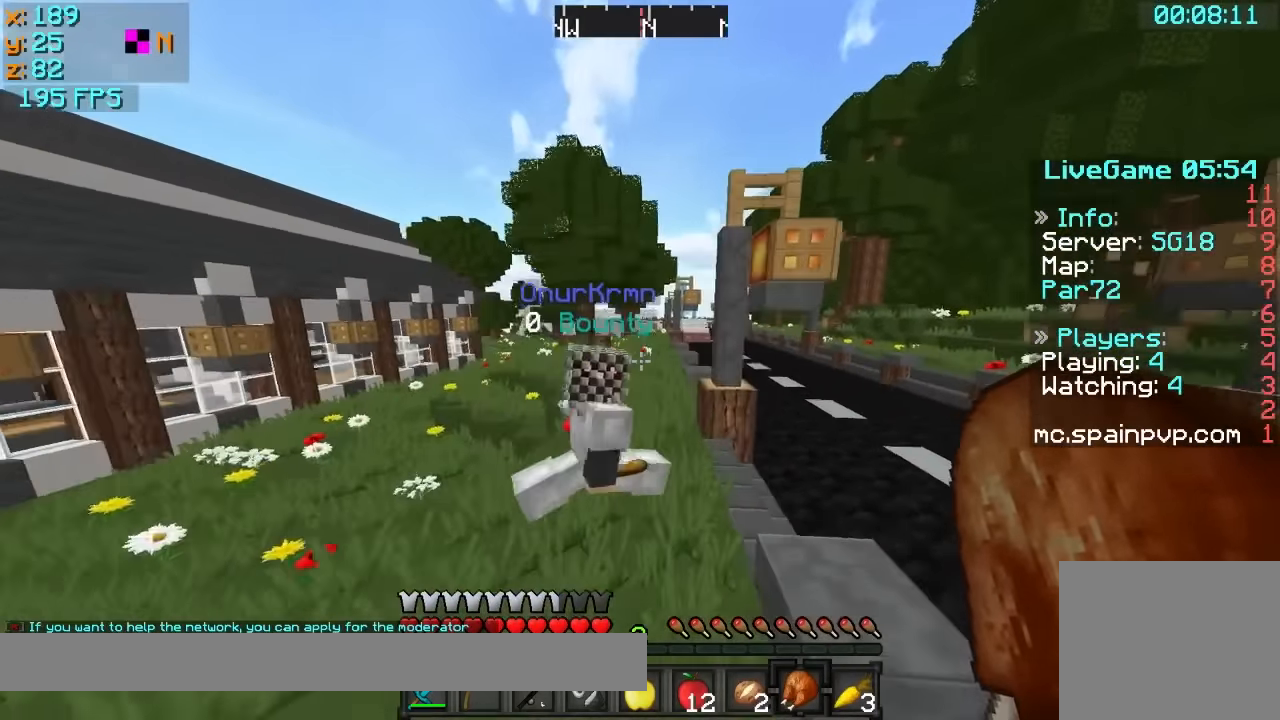
{"keys": ["w"], "events": []}
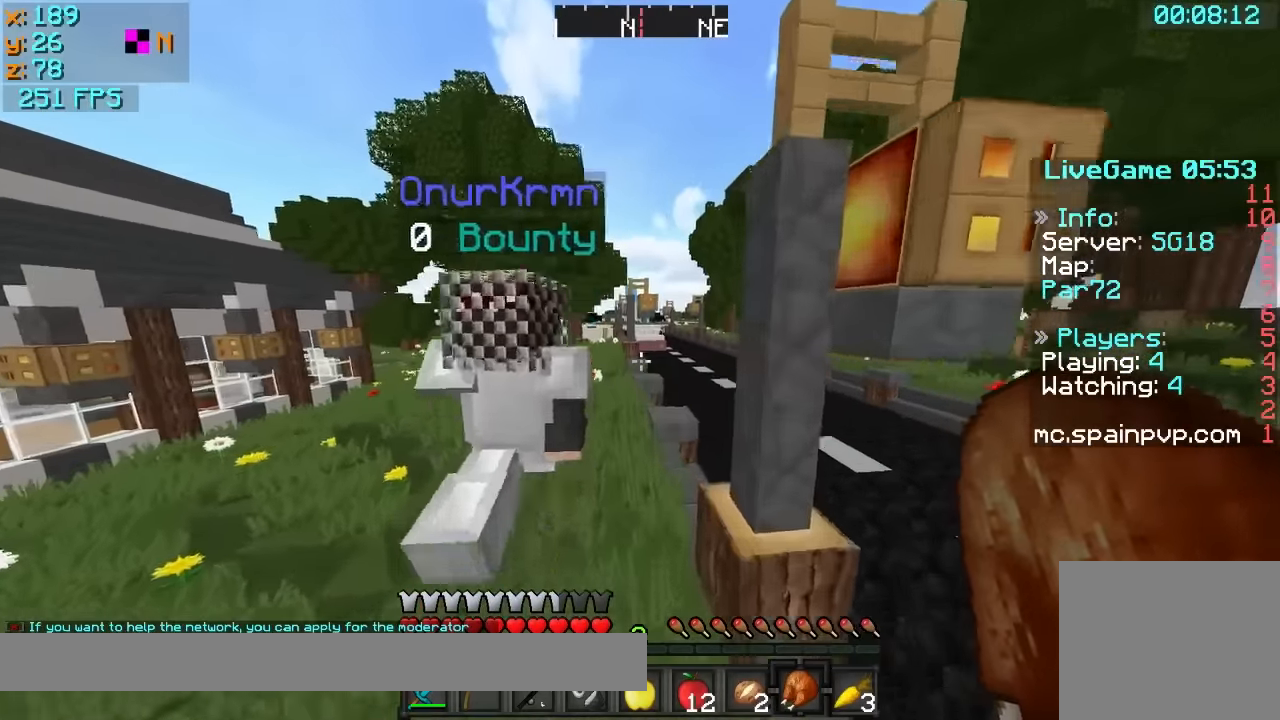
{"keys": ["w"], "events": [[316, "a", "down"], [366, "a", "up"]]}
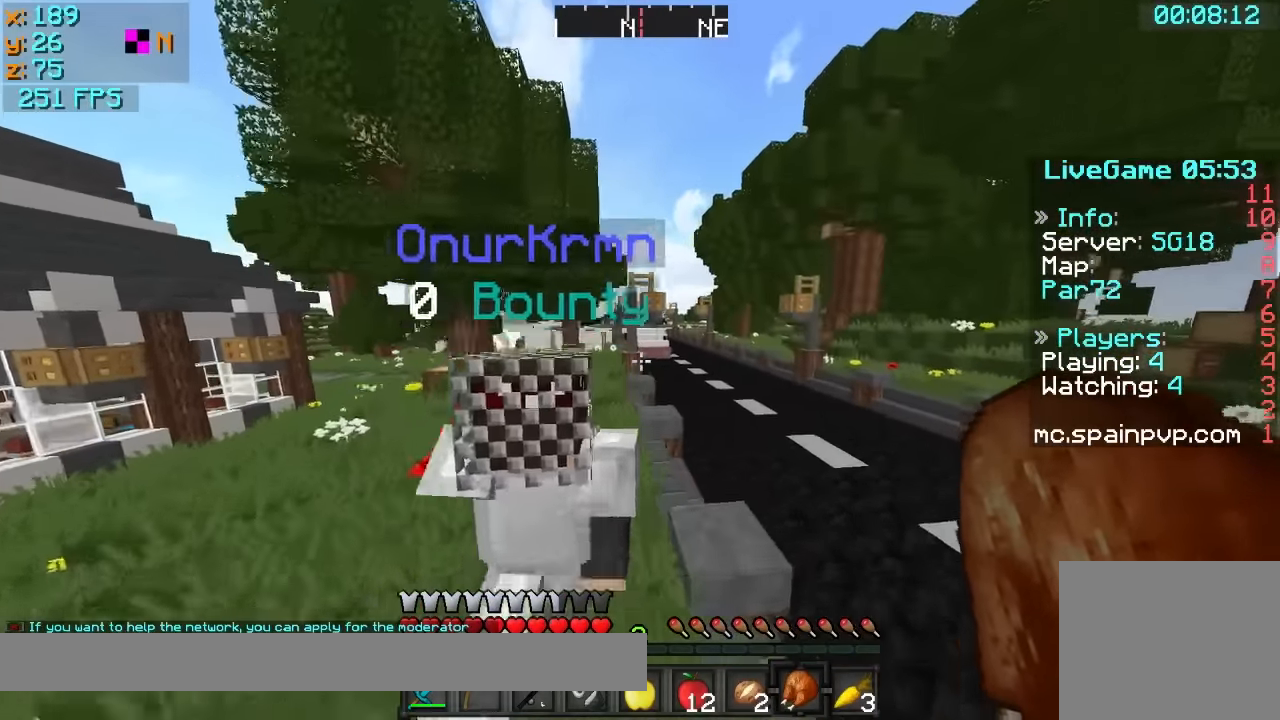
{"keys": ["w"], "events": [[116, "a", "down"], [216, "a", "up"], [366, "a", "down"], [466, "a", "up"]]}
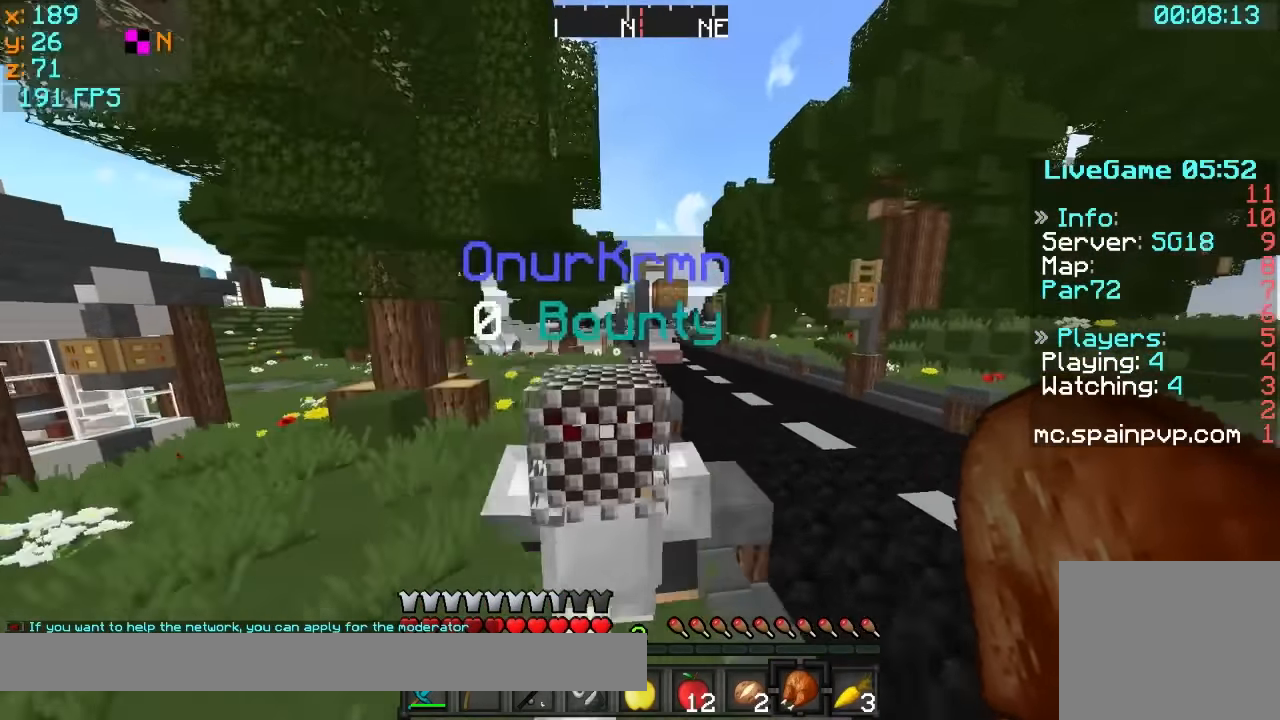
{"keys": ["w"], "events": [[66, "a", "down"], [166, "a", "up"]]}
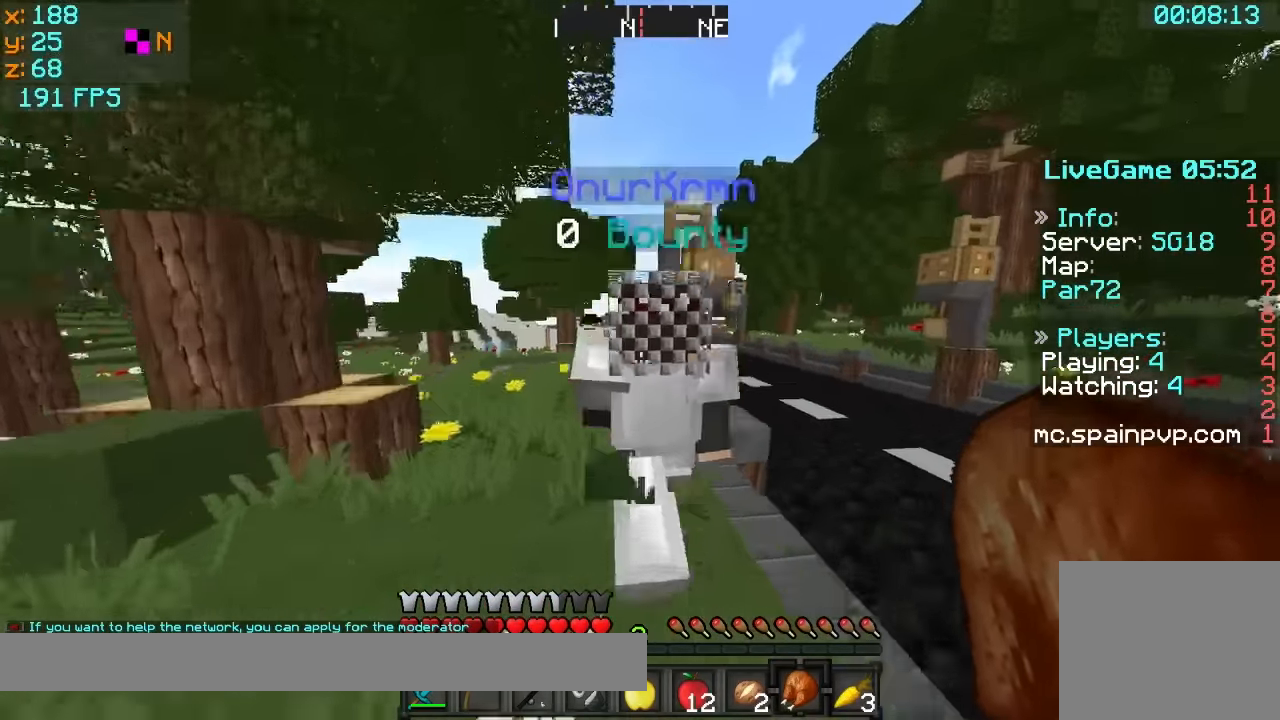
{"keys": ["w"], "events": [[266, "a", "down"], [366, "a", "up"]]}